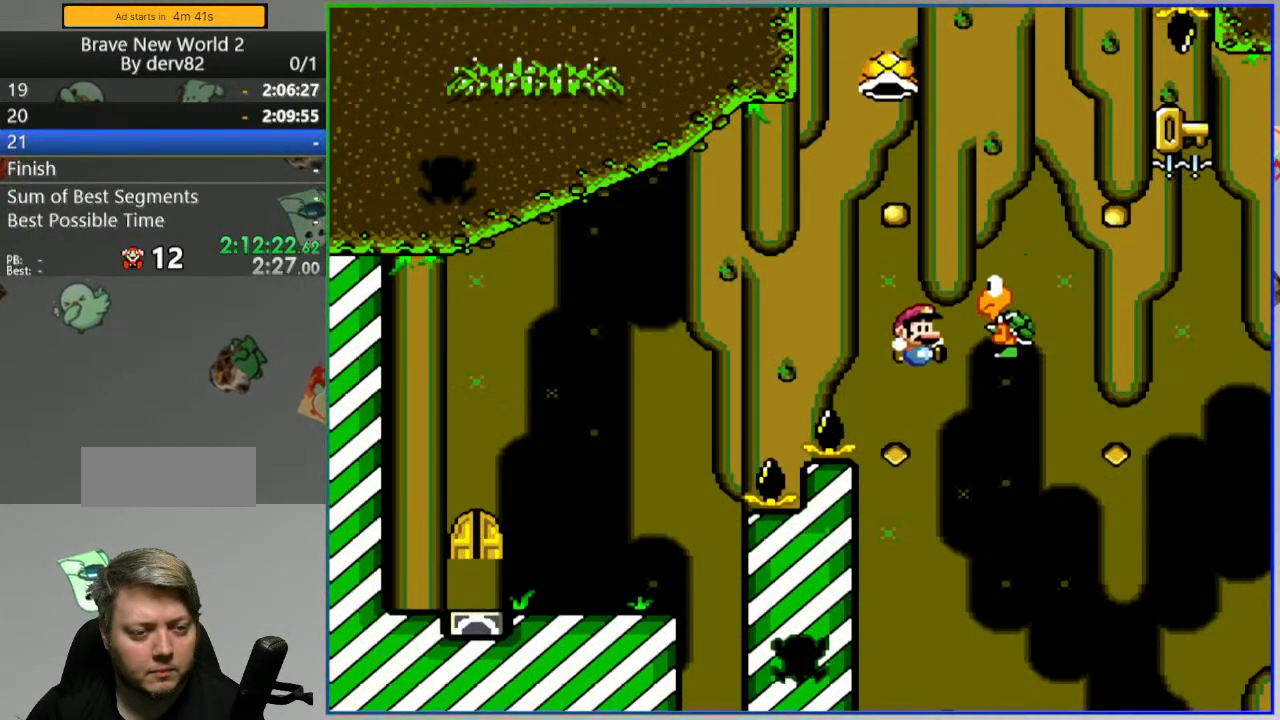
Gameplay with a controller (Nintendo layout); each line is a JSON object with the inputs held at the frame after it (dt_ms = milliseconds from this image to that frame). "events" lists button and stick changes between this image and that frame as [ms after this image, input, new state], when the widget could be followed in between. Not read: L3 R3 START.
{"dt_ms": 500, "buttons": ["B", "Y", "DPAD_LEFT"], "events": [[367, "DPAD_RIGHT", "up"], [433, "DPAD_LEFT", "down"]]}
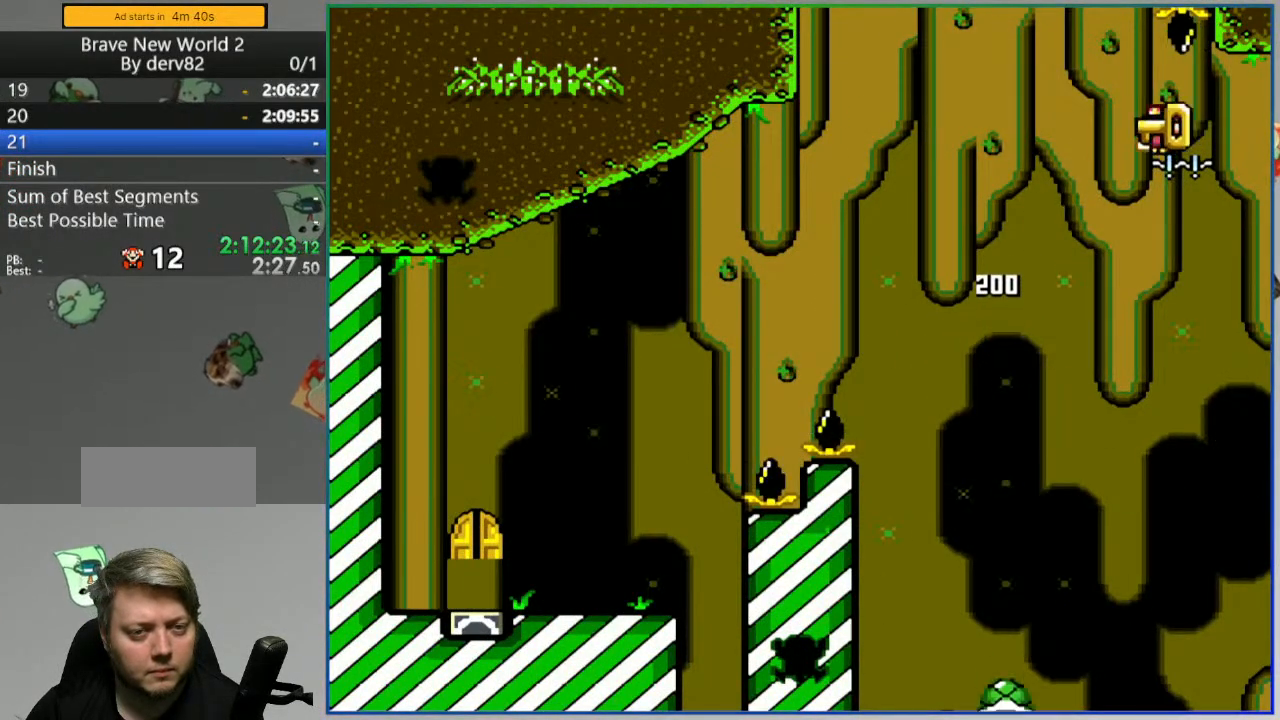
{"dt_ms": 500, "buttons": ["B", "Y", "DPAD_LEFT"], "events": [[33, "DPAD_LEFT", "up"], [217, "DPAD_LEFT", "down"], [383, "DPAD_LEFT", "up"], [483, "DPAD_LEFT", "down"]]}
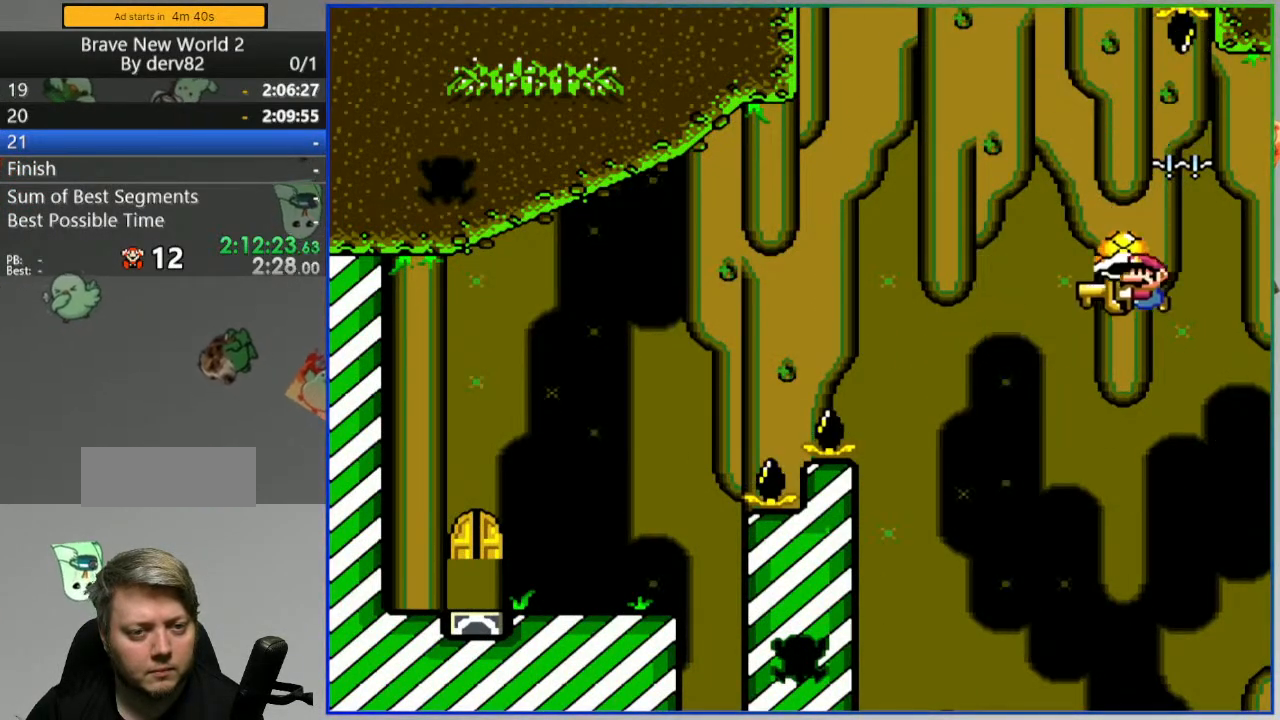
{"dt_ms": 500, "buttons": ["A"], "events": [[133, "DPAD_LEFT", "up"], [300, "B", "up"], [300, "Y", "up"], [433, "A", "down"]]}
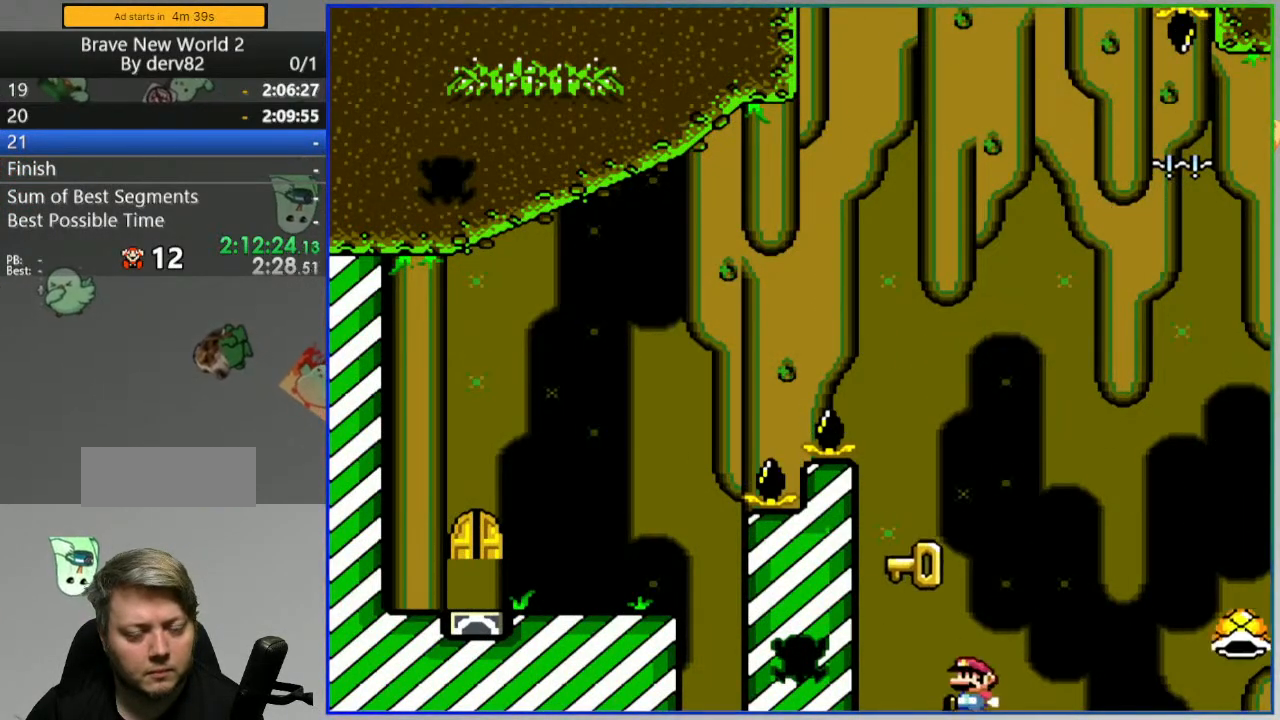
{"dt_ms": 500, "buttons": ["A"], "events": [[50, "A", "up"], [117, "A", "down"], [183, "A", "up"], [267, "A", "down"], [367, "A", "up"], [450, "A", "down"]]}
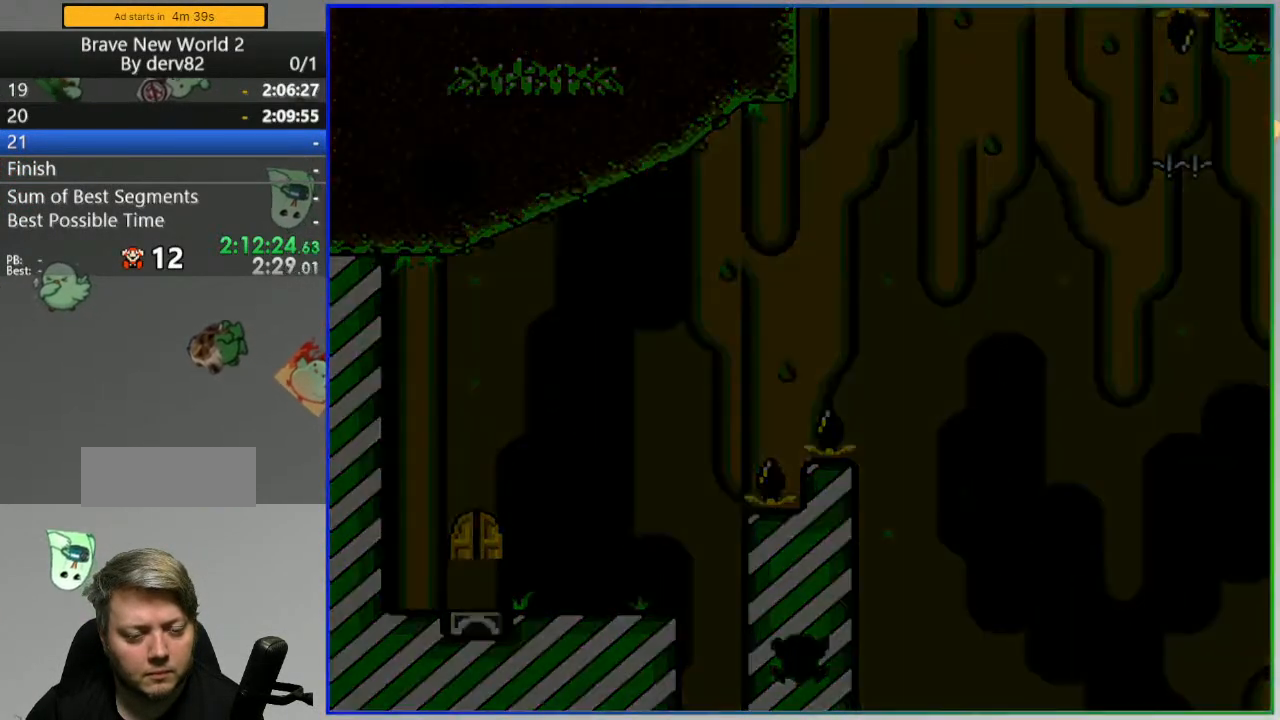
{"dt_ms": 500, "buttons": ["Y", "DPAD_RIGHT"], "events": [[33, "A", "up"], [133, "DPAD_RIGHT", "down"], [150, "Y", "down"]]}
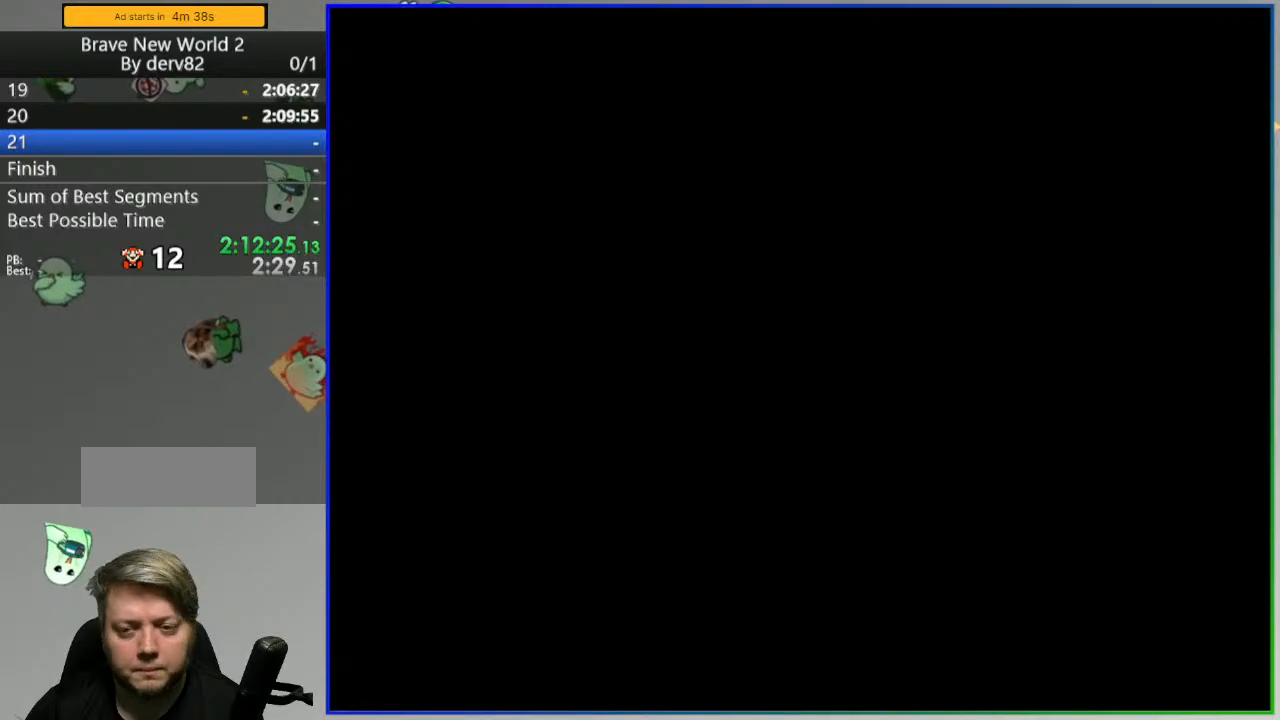
{"dt_ms": 500, "buttons": ["Y", "DPAD_RIGHT"], "events": []}
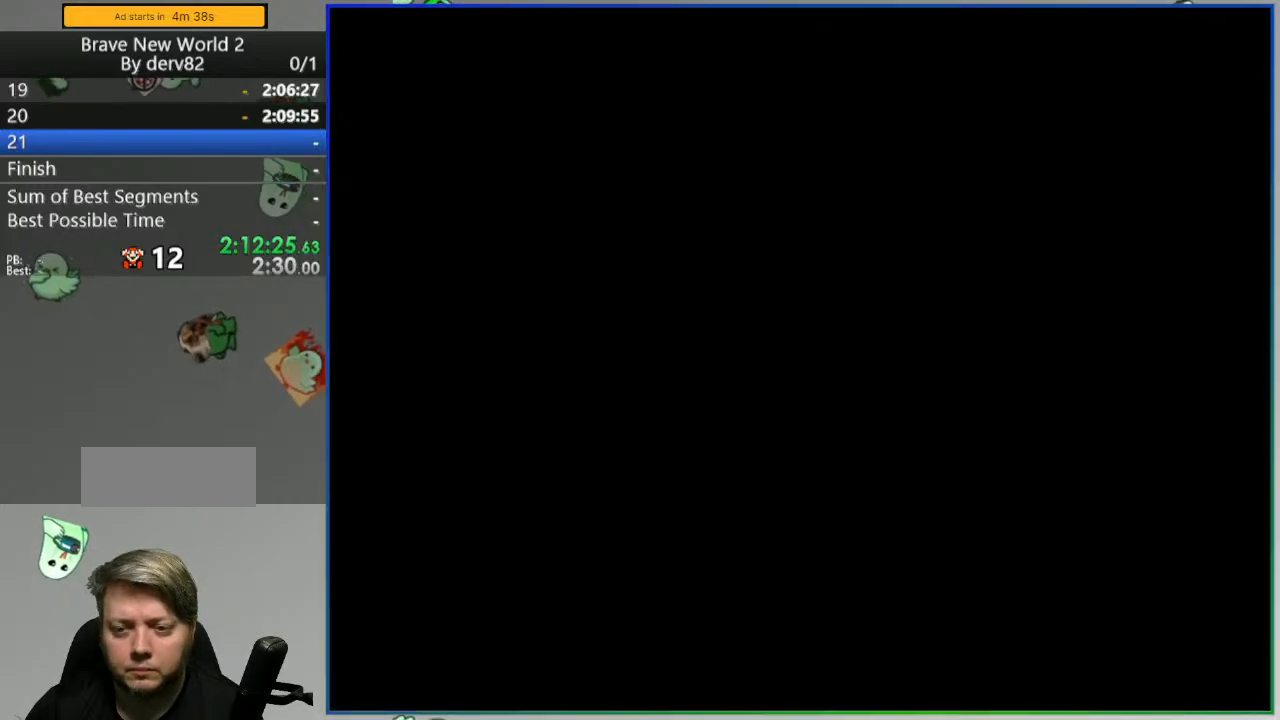
{"dt_ms": 500, "buttons": ["Y", "DPAD_RIGHT"], "events": []}
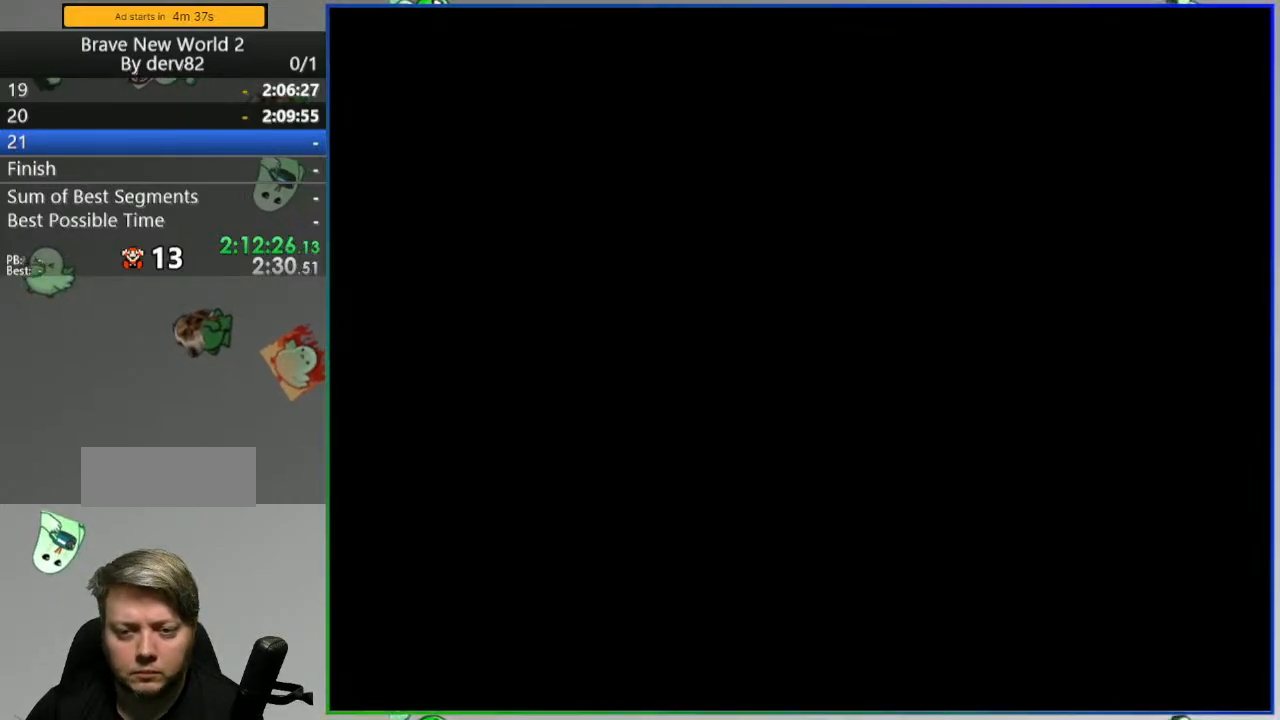
{"dt_ms": 500, "buttons": ["Y", "DPAD_RIGHT"], "events": []}
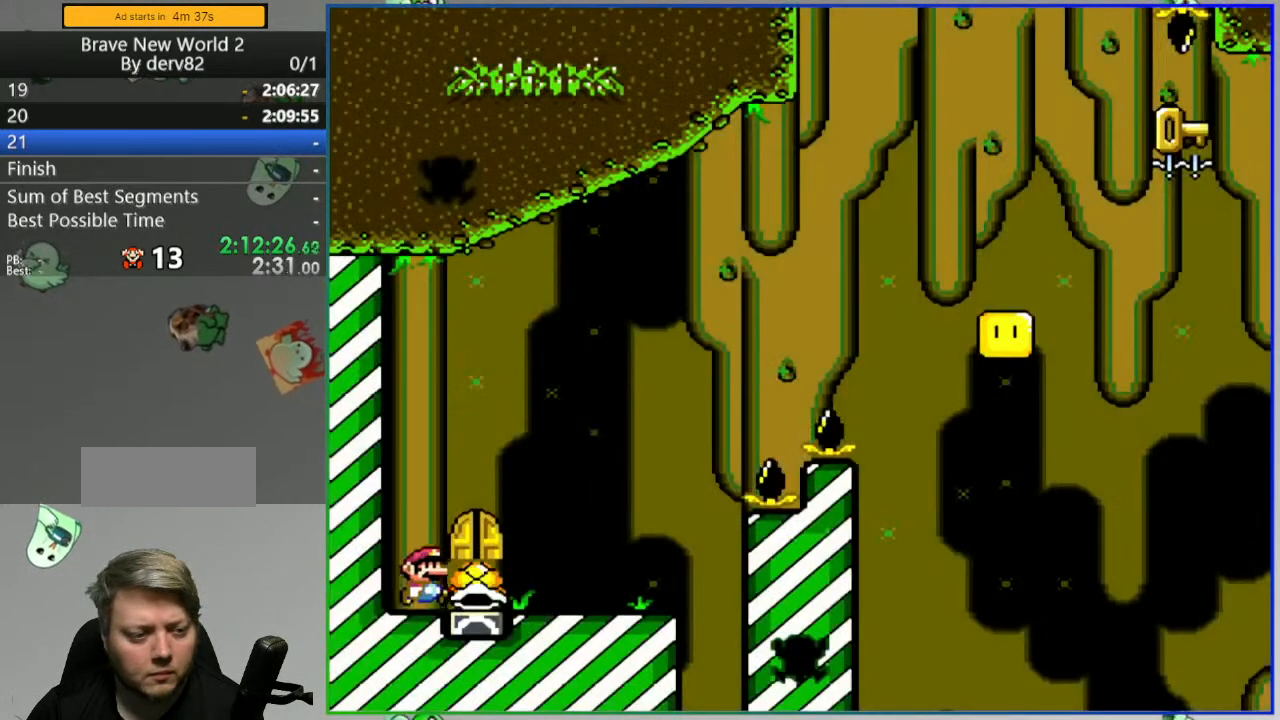
{"dt_ms": 500, "buttons": ["B", "Y", "DPAD_UP", "DPAD_RIGHT"], "events": [[450, "B", "down"], [483, "DPAD_UP", "down"]]}
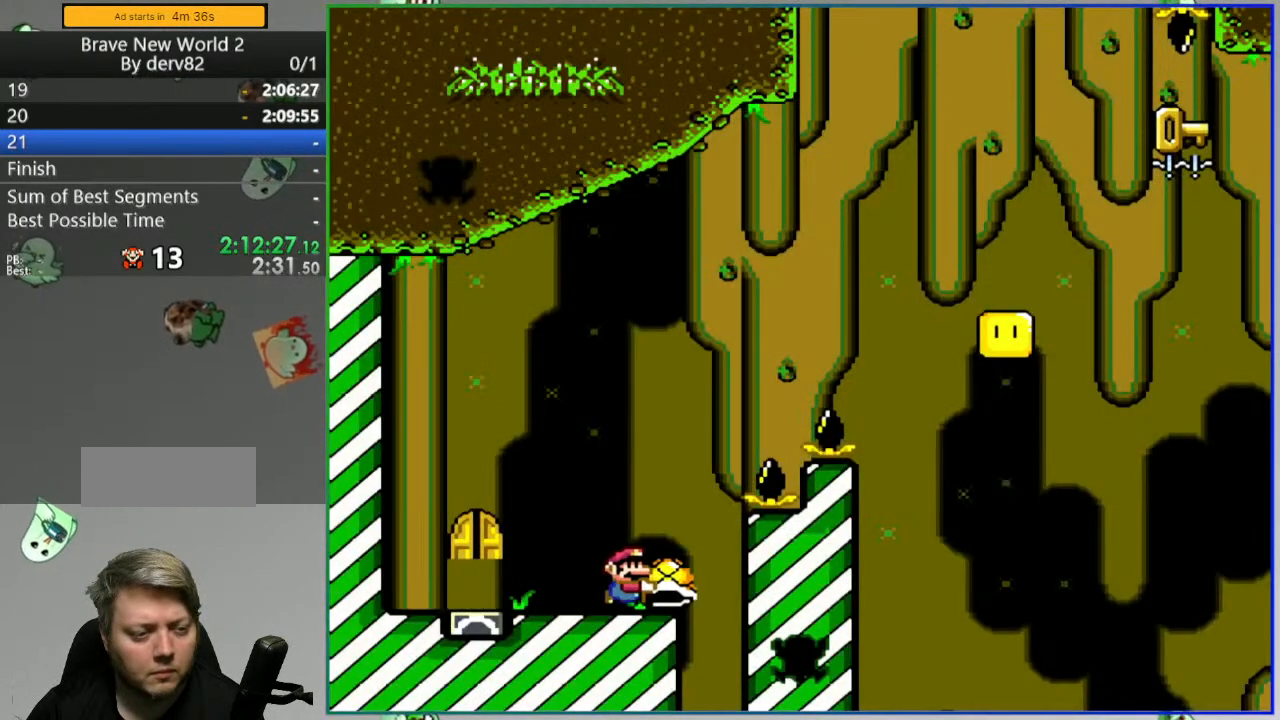
{"dt_ms": 500, "buttons": ["B", "Y", "DPAD_RIGHT"], "events": [[233, "Y", "up"], [300, "DPAD_UP", "up"], [317, "Y", "down"]]}
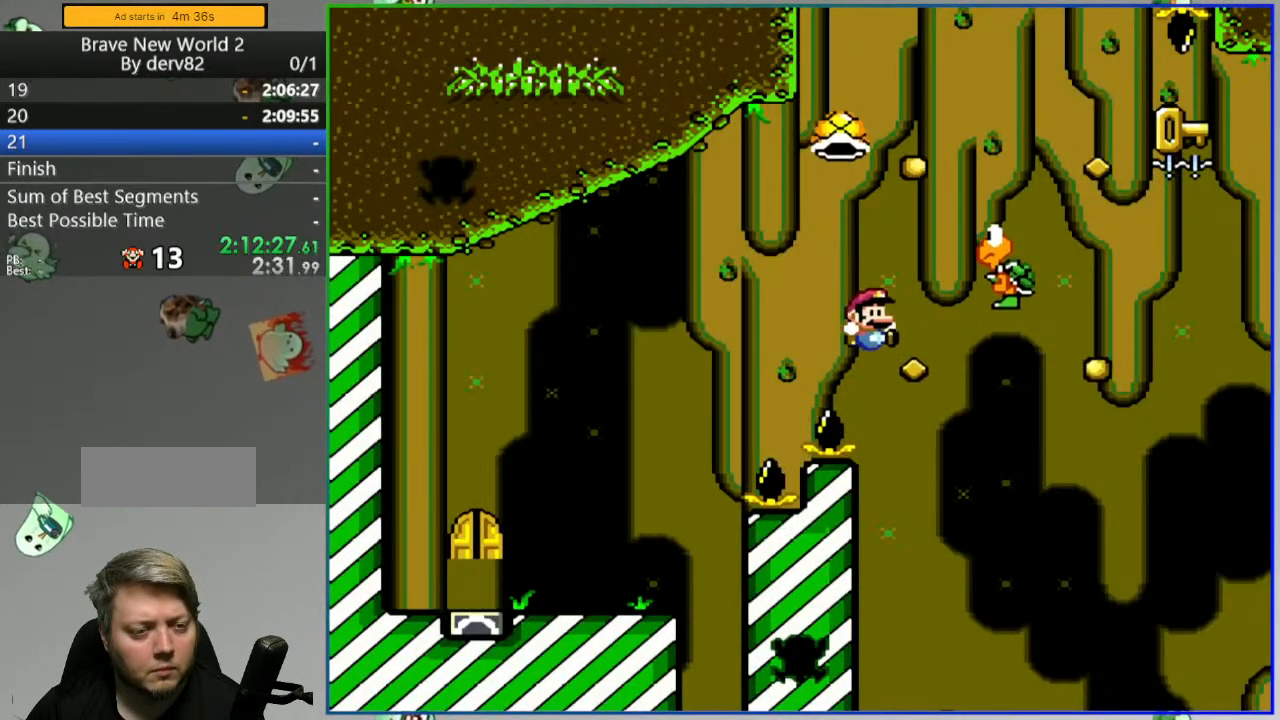
{"dt_ms": 500, "buttons": ["B", "Y"], "events": [[467, "DPAD_RIGHT", "up"]]}
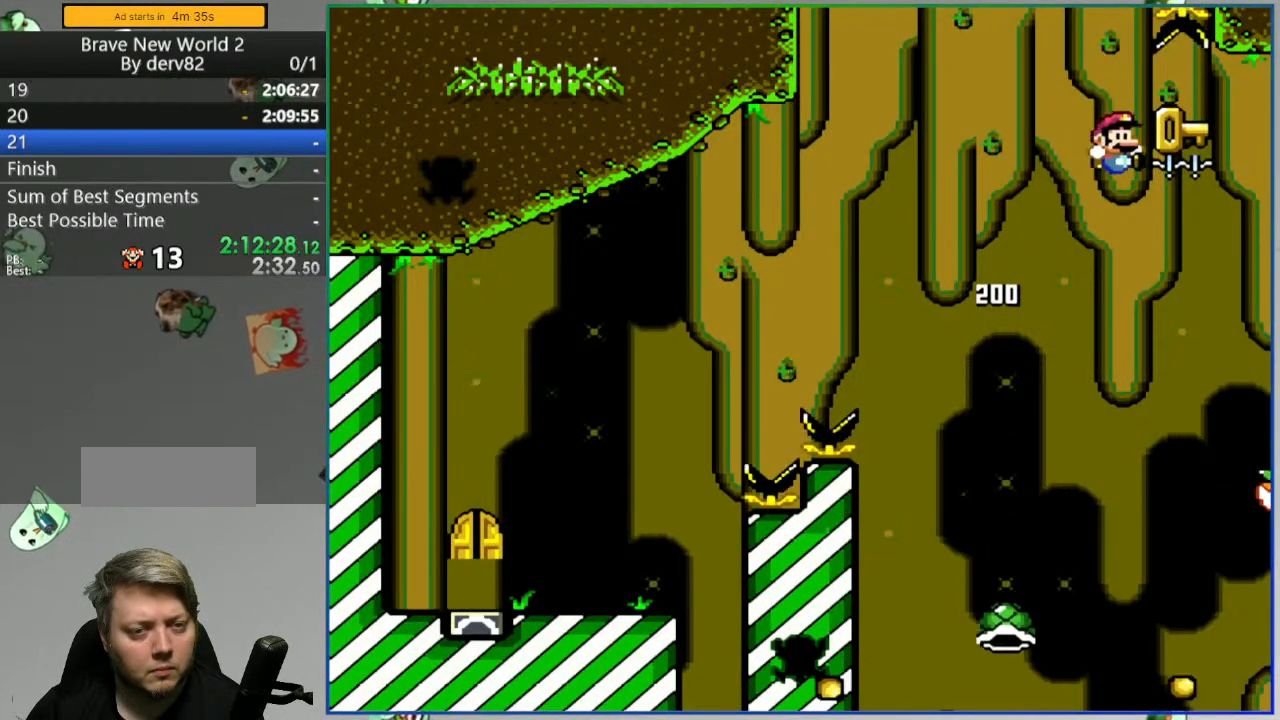
{"dt_ms": 500, "buttons": ["Y"], "events": [[33, "DPAD_LEFT", "down"], [117, "DPAD_LEFT", "up"], [300, "DPAD_LEFT", "down"], [400, "B", "up"], [450, "DPAD_LEFT", "up"]]}
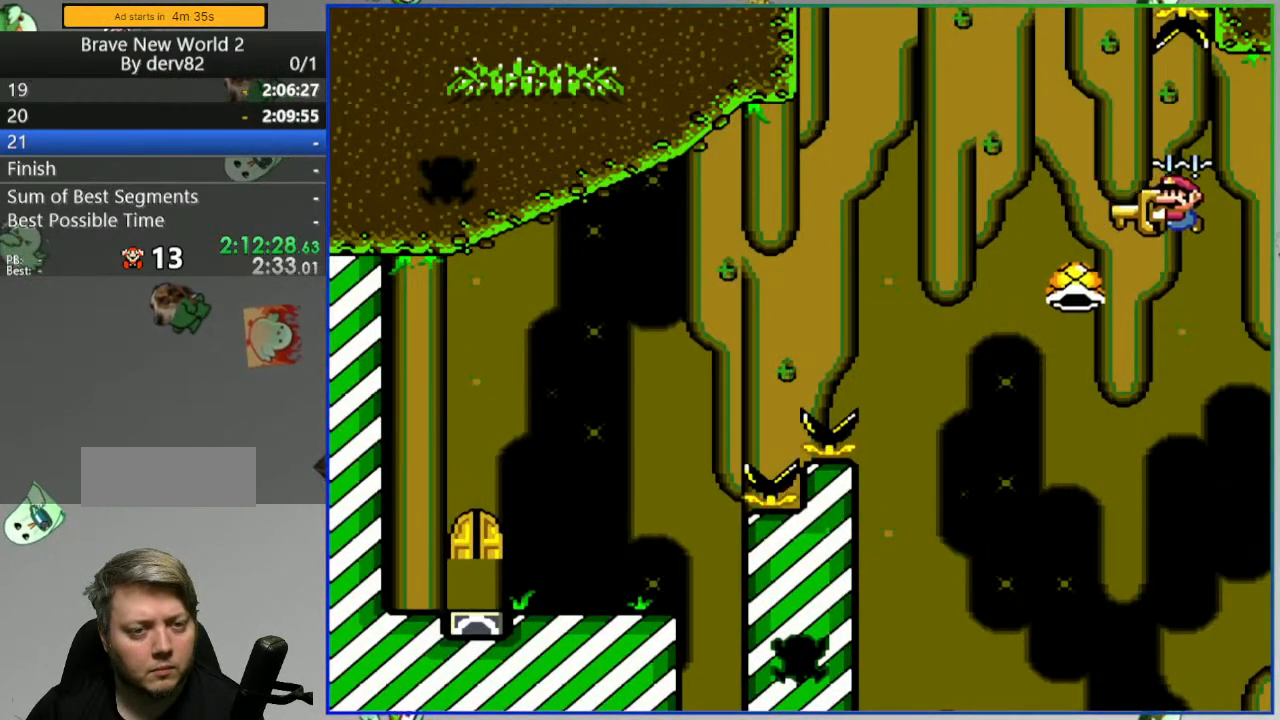
{"dt_ms": 500, "buttons": ["Y"], "events": []}
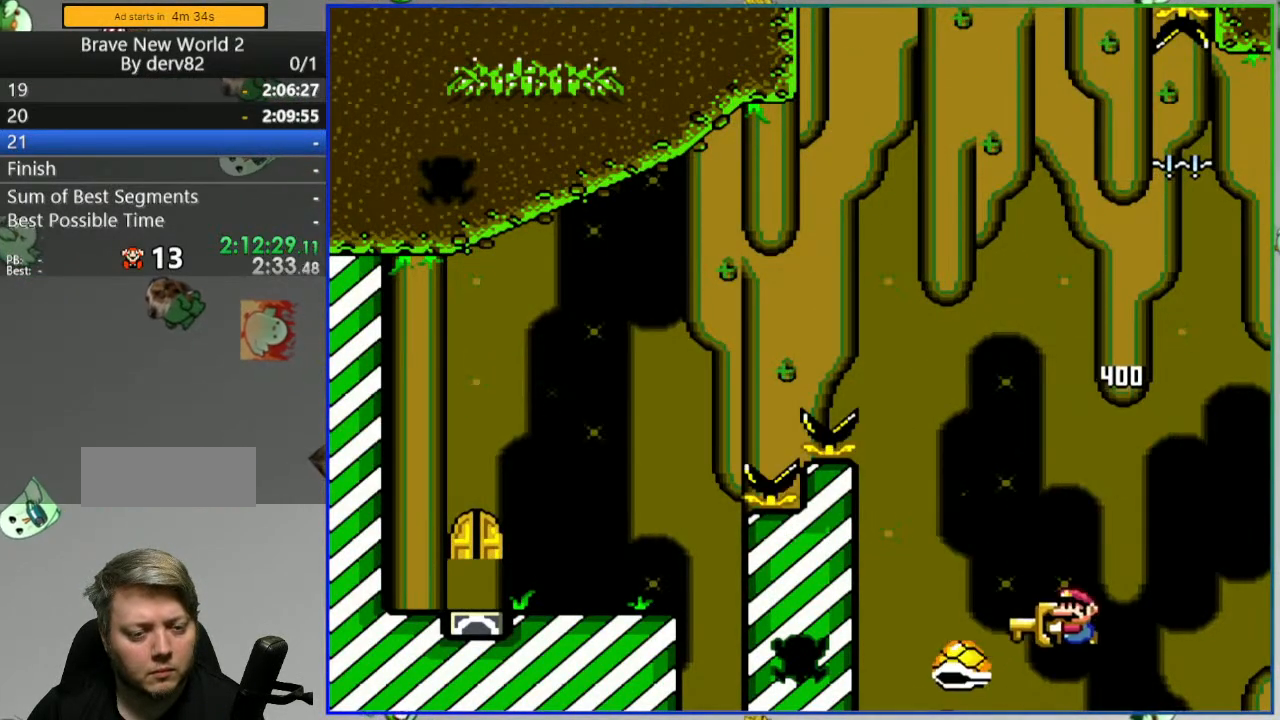
{"dt_ms": 500, "buttons": ["B", "Y", "DPAD_LEFT"], "events": [[167, "B", "down"], [433, "DPAD_LEFT", "down"]]}
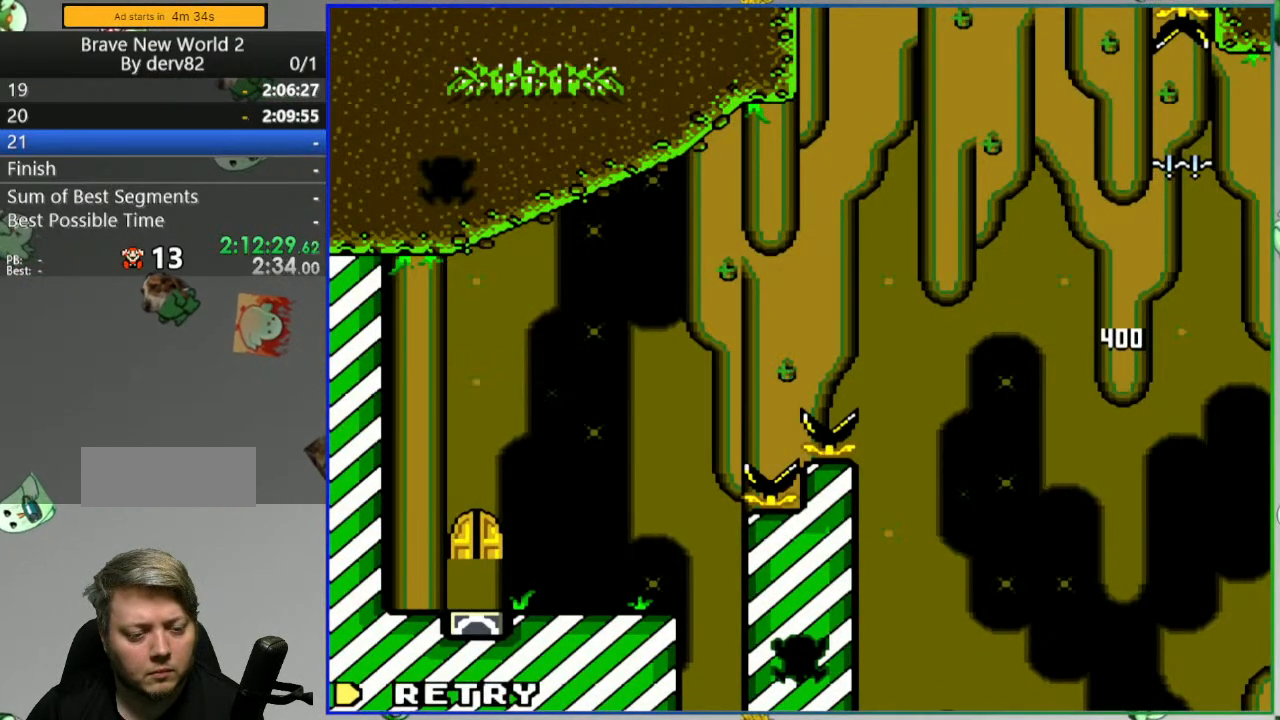
{"dt_ms": 500, "buttons": ["Y", "DPAD_RIGHT"], "events": [[67, "DPAD_LEFT", "up"], [83, "Y", "up"], [100, "B", "up"], [200, "A", "down"], [300, "A", "up"], [417, "Y", "down"], [500, "DPAD_RIGHT", "down"]]}
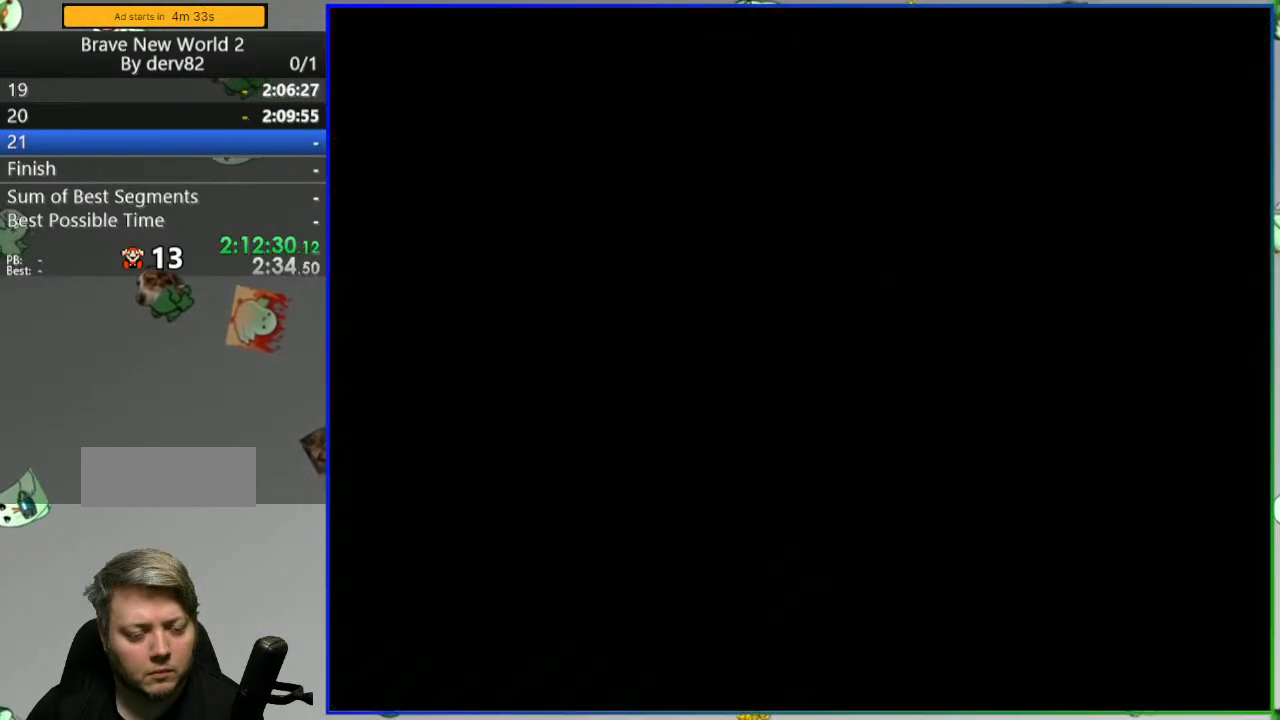
{"dt_ms": 500, "buttons": ["Y", "DPAD_RIGHT"], "events": []}
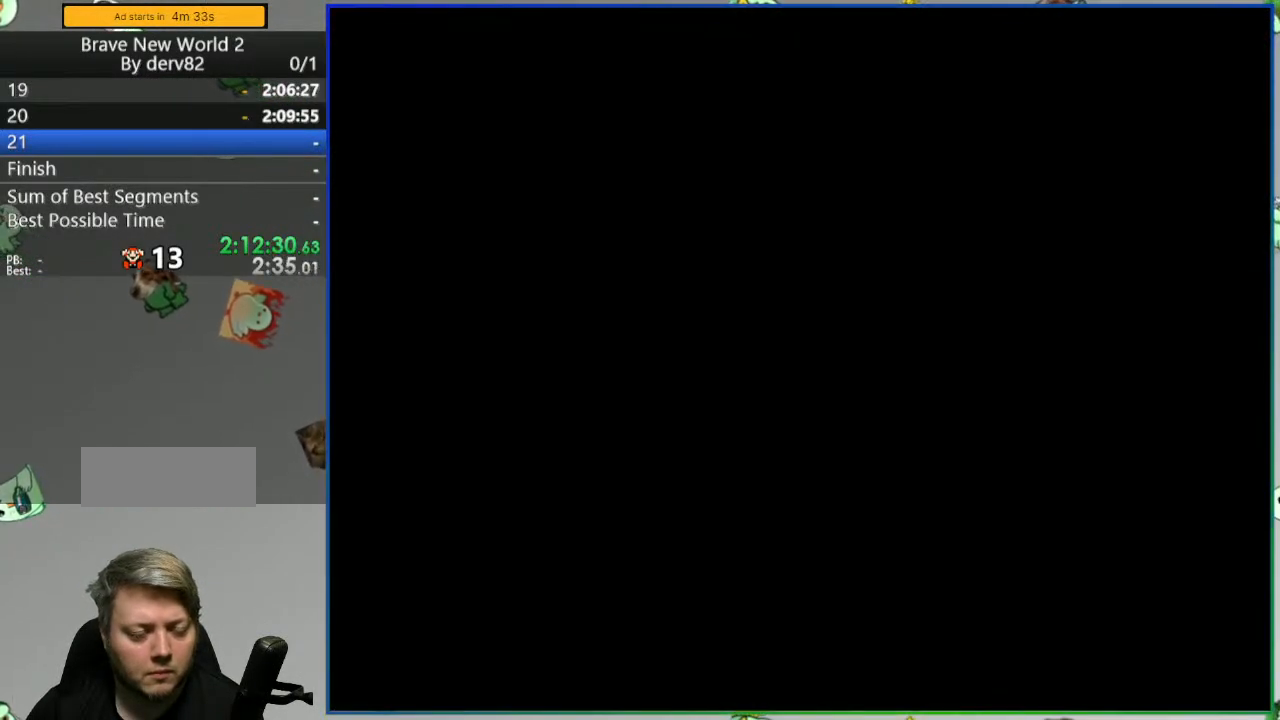
{"dt_ms": 500, "buttons": ["Y", "DPAD_RIGHT"], "events": []}
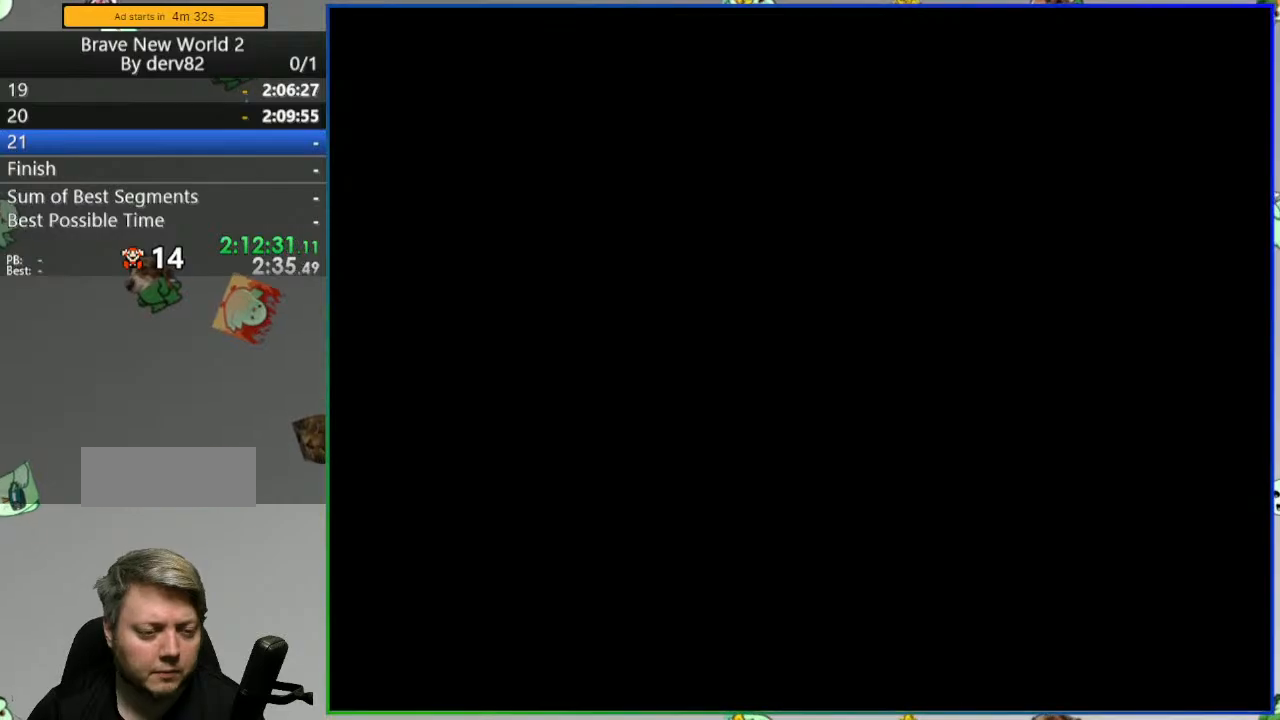
{"dt_ms": 500, "buttons": ["Y", "DPAD_RIGHT"], "events": []}
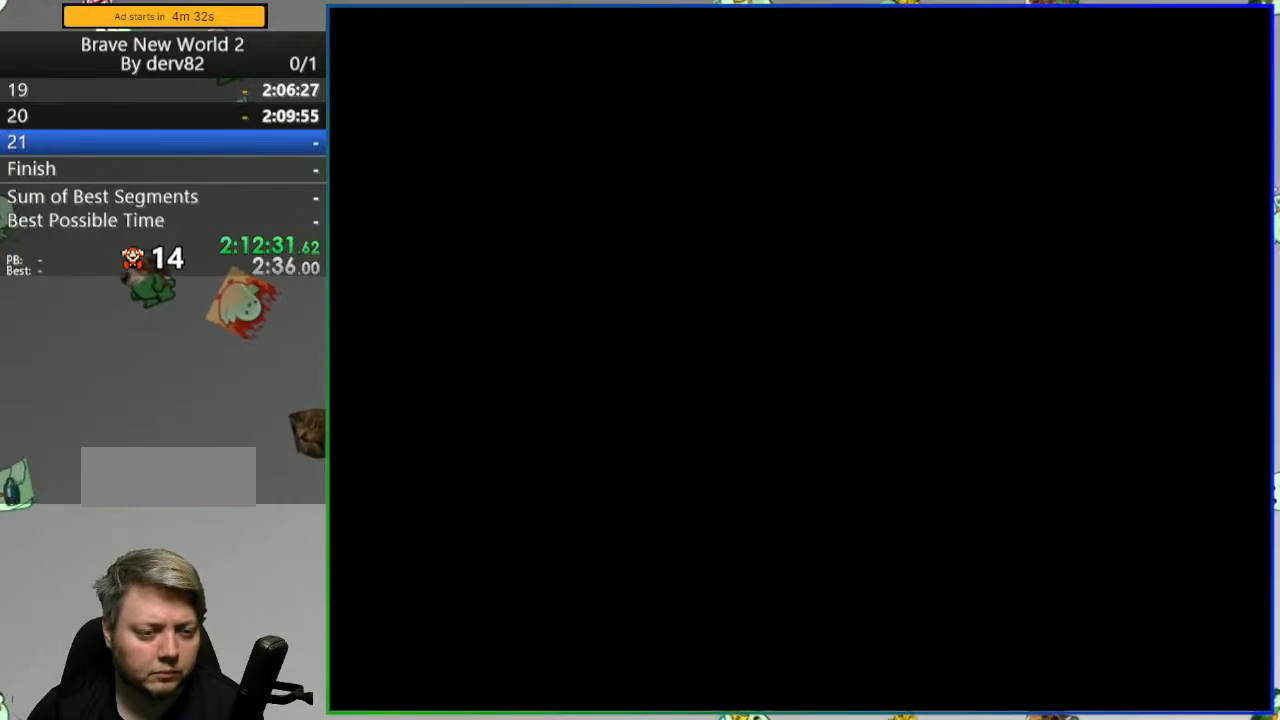
{"dt_ms": 500, "buttons": ["Y", "DPAD_RIGHT"], "events": []}
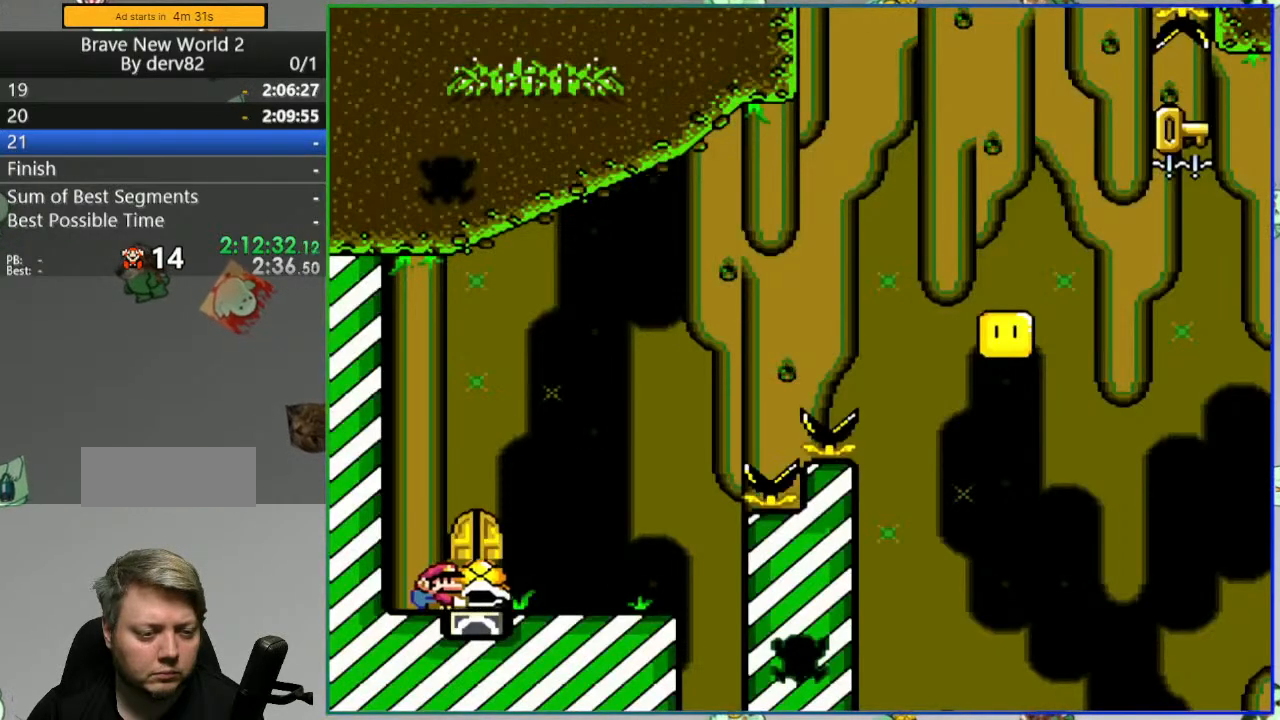
{"dt_ms": 500, "buttons": ["B", "Y", "DPAD_UP", "DPAD_RIGHT"], "events": [[317, "B", "down"], [433, "DPAD_UP", "down"]]}
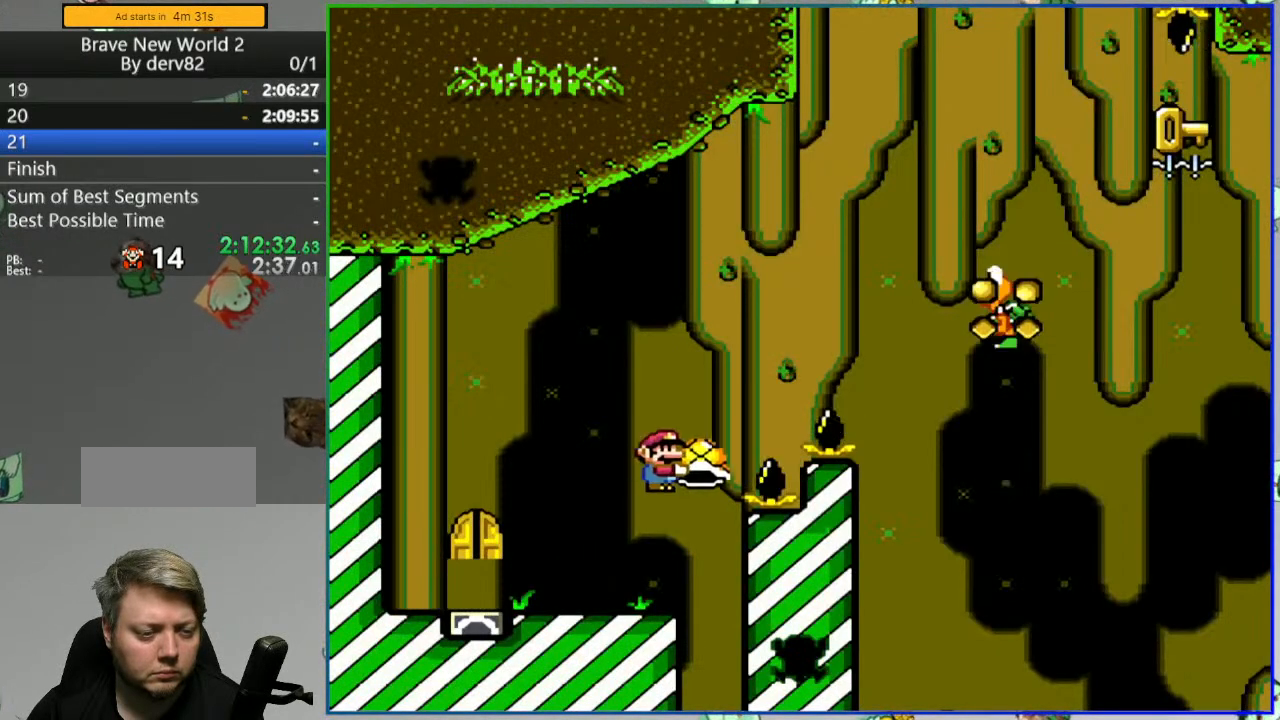
{"dt_ms": 500, "buttons": ["B", "Y", "DPAD_RIGHT"], "events": [[117, "Y", "up"], [183, "Y", "down"], [267, "DPAD_UP", "up"]]}
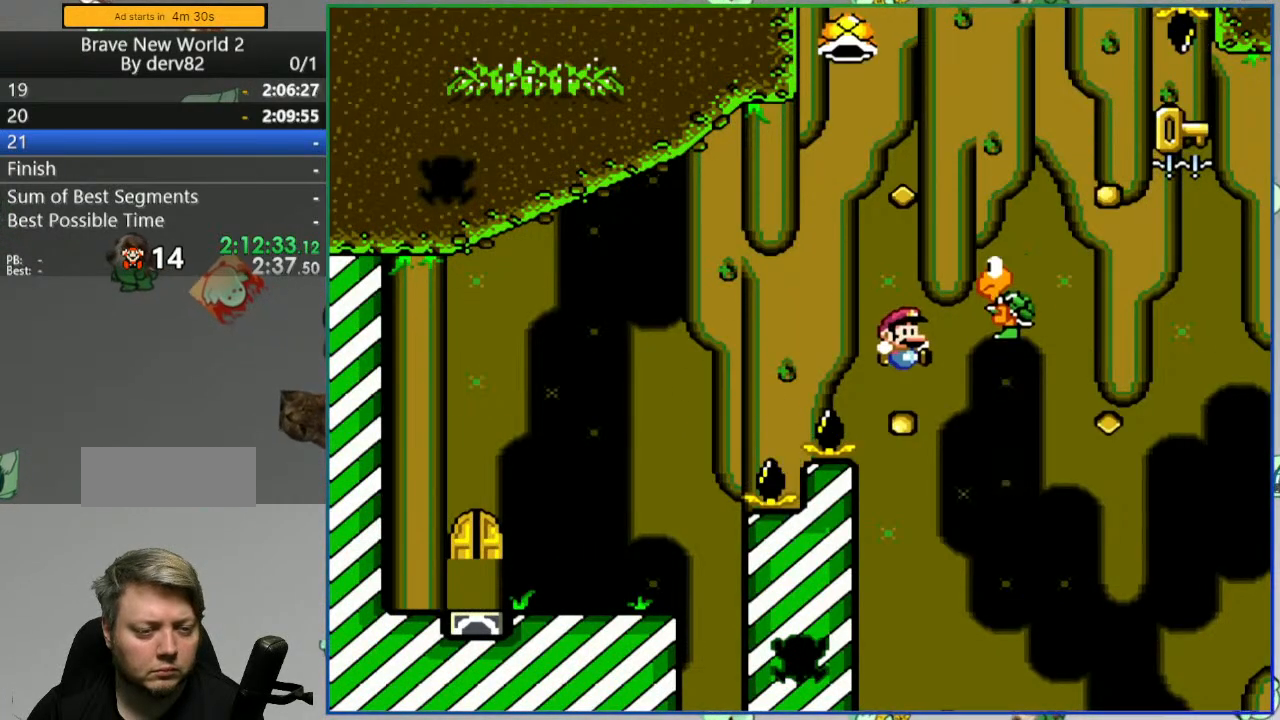
{"dt_ms": 1000, "buttons": ["Y", "DPAD_RIGHT"], "events": [[450, "DPAD_RIGHT", "up"], [467, "Y", "up"], [483, "B", "up"], [567, "A", "down"], [683, "A", "up"], [817, "Y", "down"], [850, "DPAD_RIGHT", "down"]]}
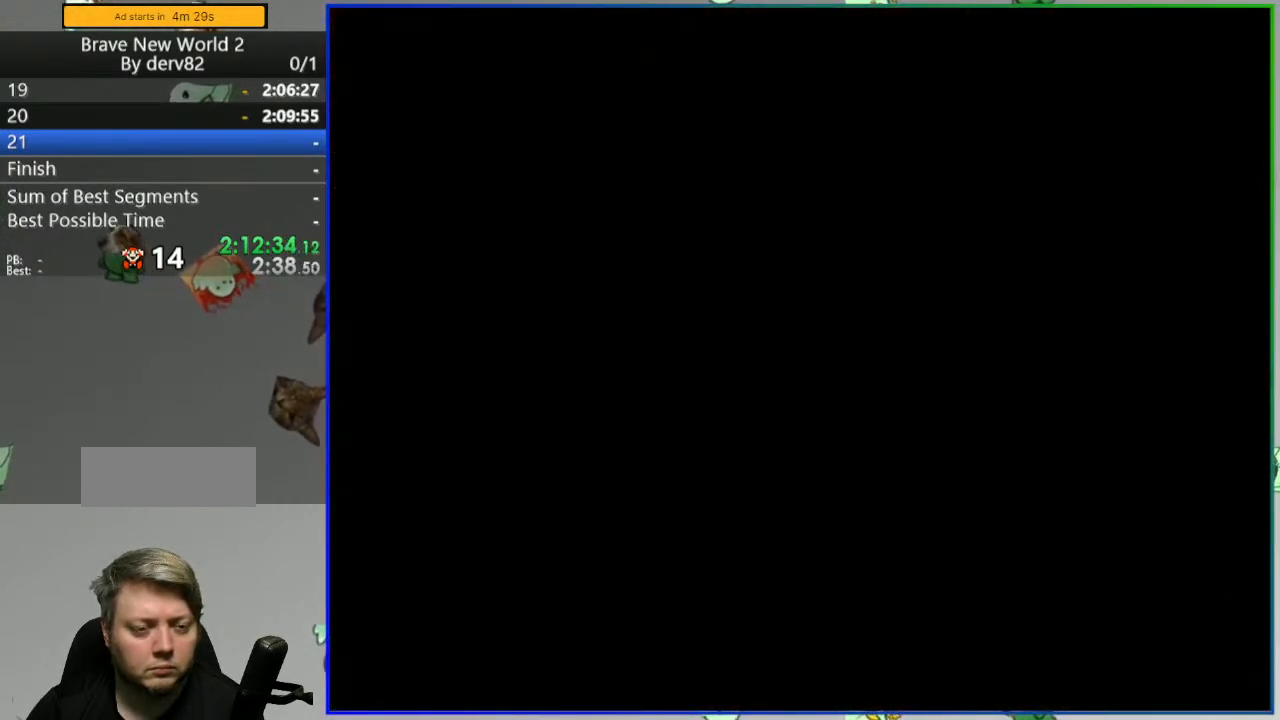
{"dt_ms": 500, "buttons": ["Y", "DPAD_RIGHT"], "events": []}
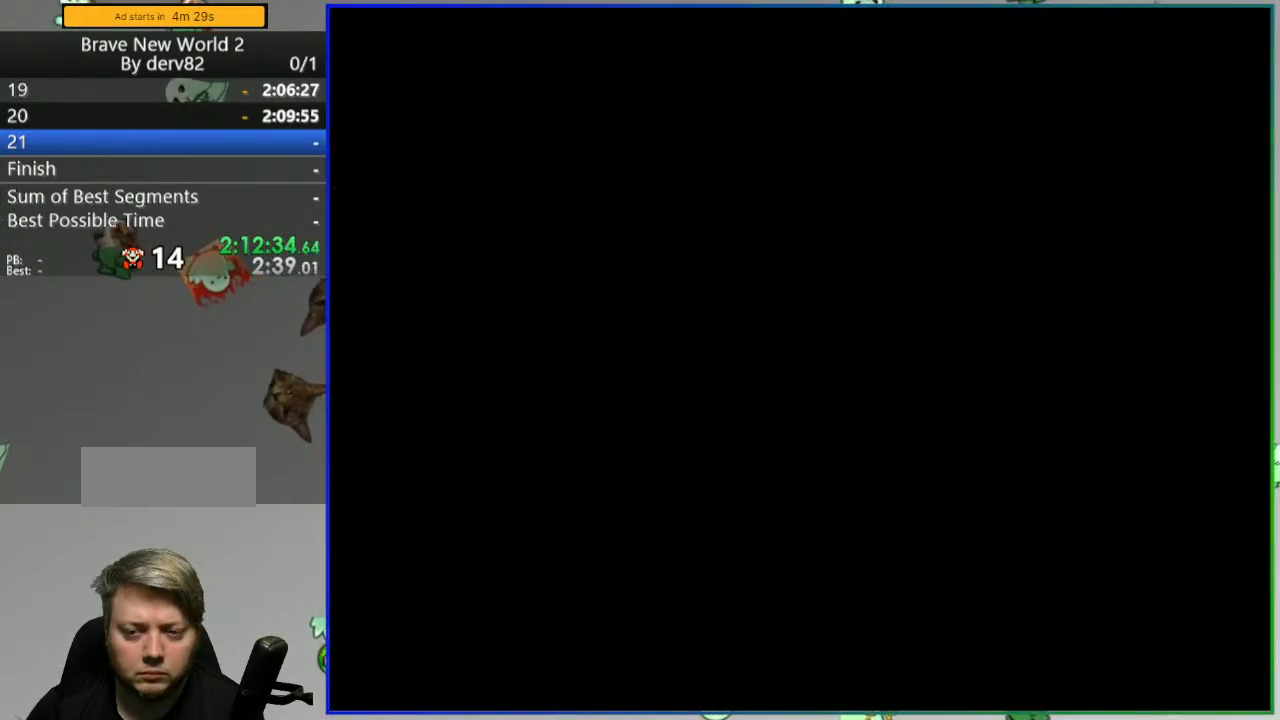
{"dt_ms": 500, "buttons": ["Y", "DPAD_RIGHT"], "events": []}
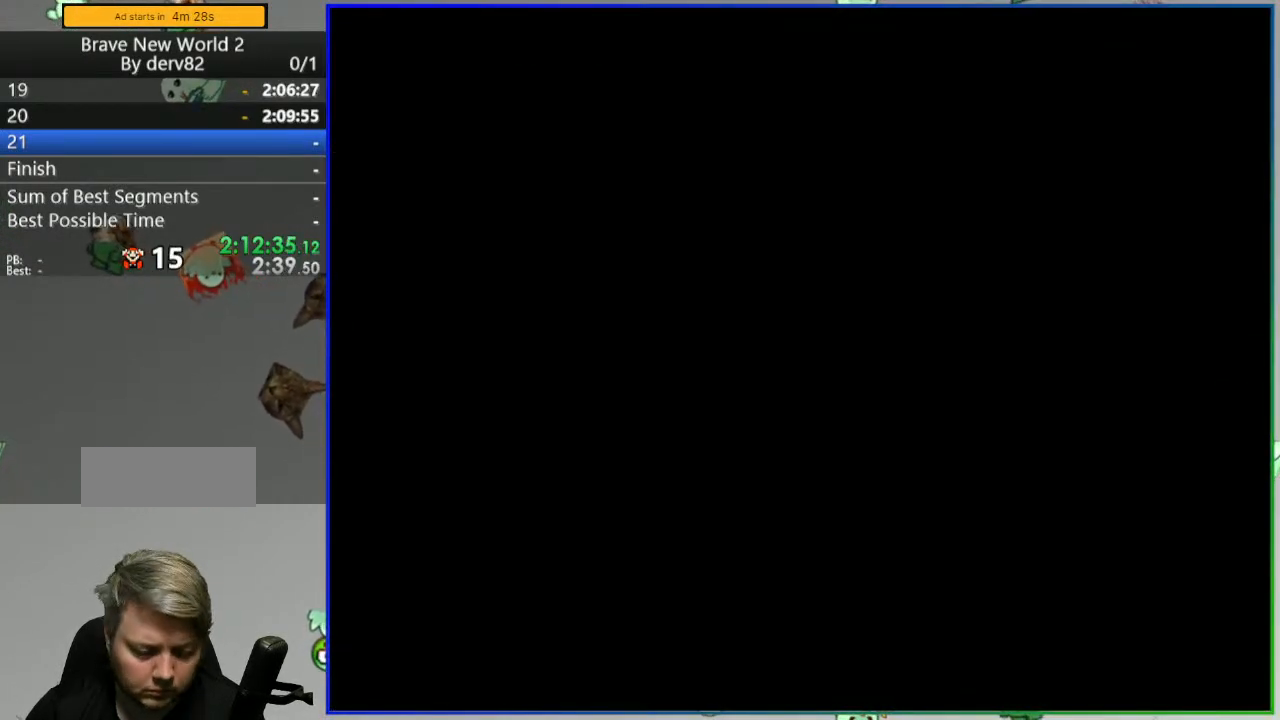
{"dt_ms": 500, "buttons": ["Y", "DPAD_RIGHT"], "events": []}
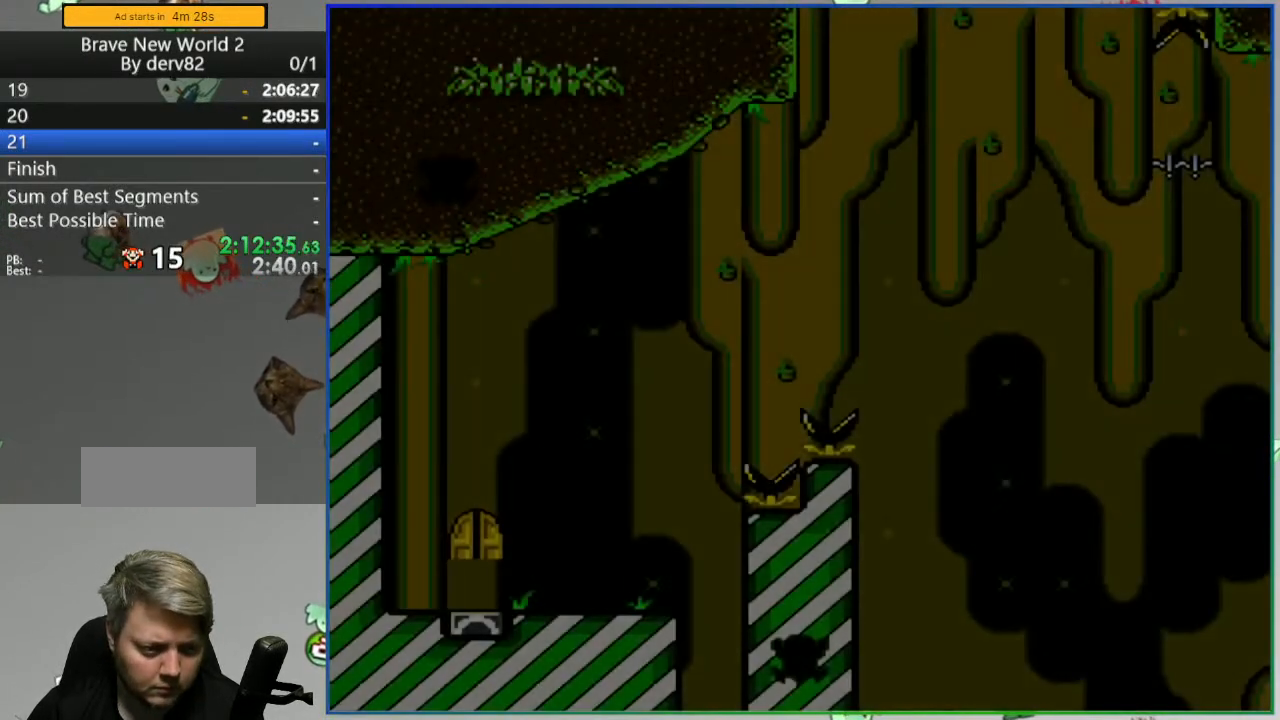
{"dt_ms": 500, "buttons": ["Y", "DPAD_RIGHT"], "events": []}
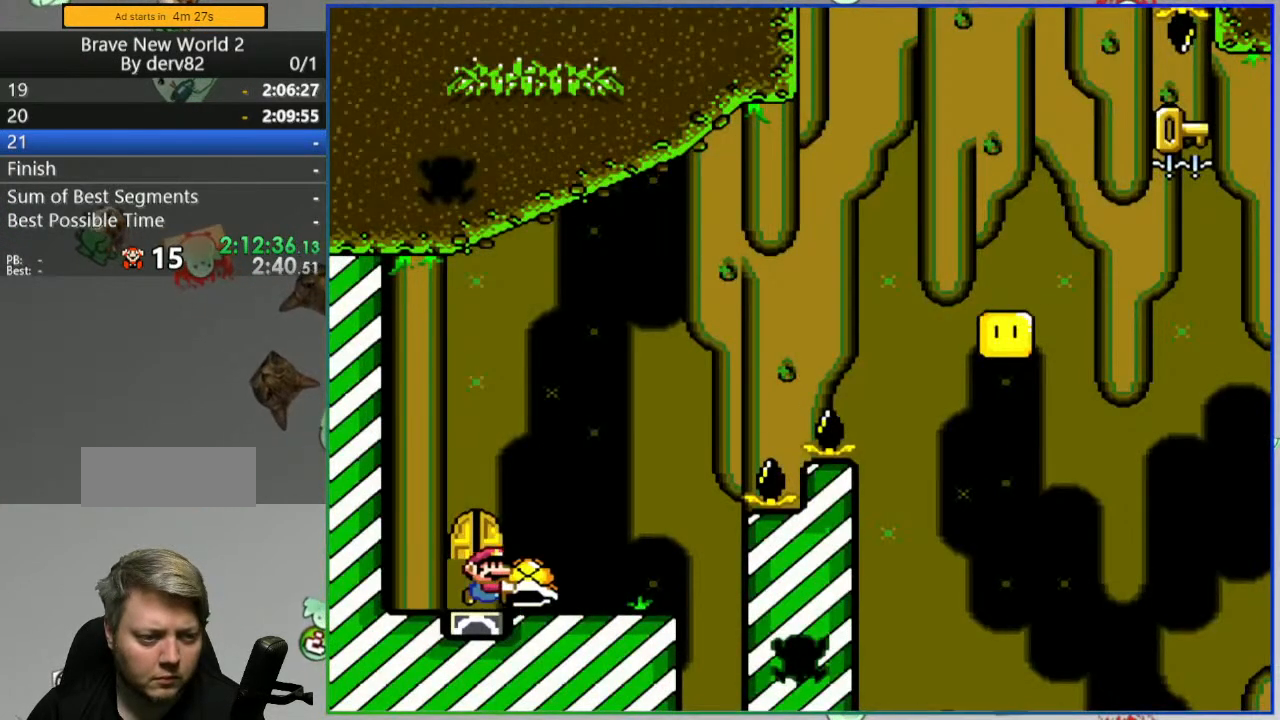
{"dt_ms": 1000, "buttons": ["B", "Y", "DPAD_RIGHT"], "events": [[200, "B", "down"], [317, "DPAD_UP", "down"], [483, "Y", "up"], [583, "Y", "down"], [650, "DPAD_UP", "up"]]}